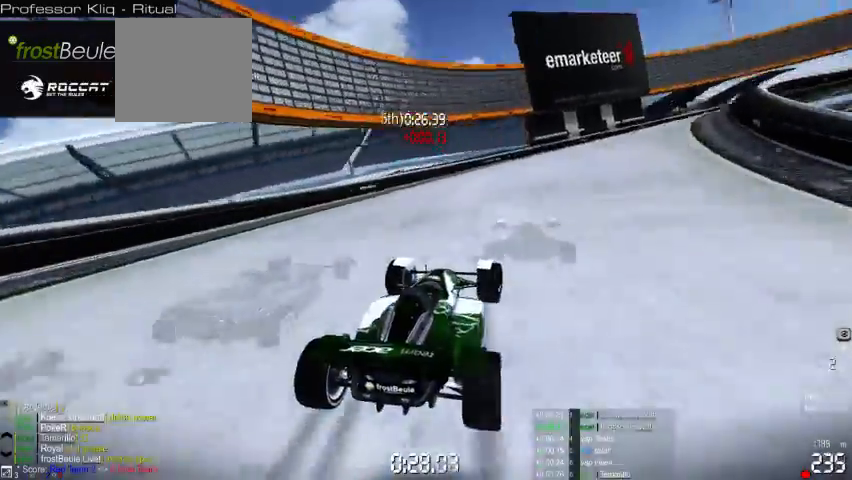
Gameplay with a controller (Xbox layout); each line is a JSON object with the inputs held at the frame after it. "events" lists button and stick changes between this image and that frame as [ms after this image, input, new state], when the widget could be followed in between. Not read: A L2 L3 R2 R3 right_stick.
{"buttons": [], "left_stick": "right", "events": []}
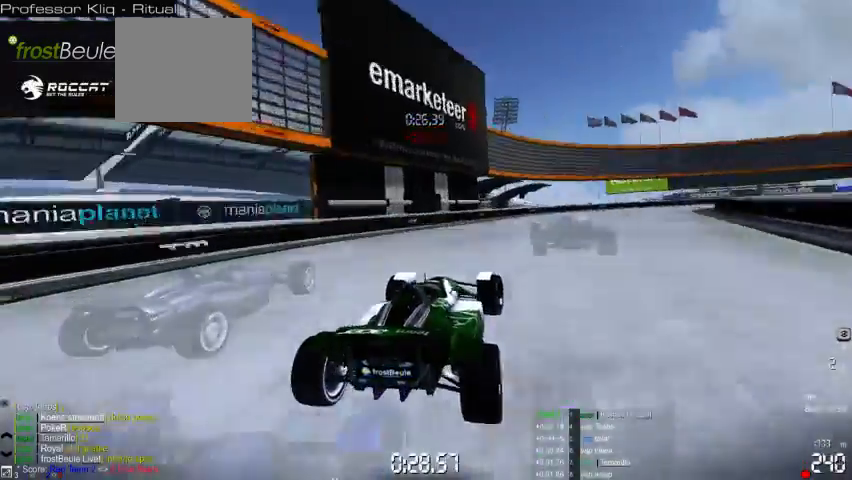
{"buttons": [], "left_stick": "right", "events": []}
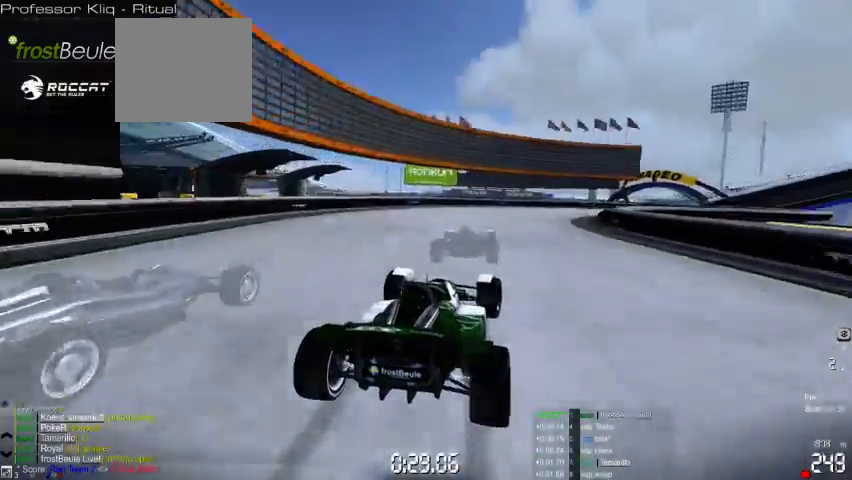
{"buttons": [], "left_stick": "right", "events": []}
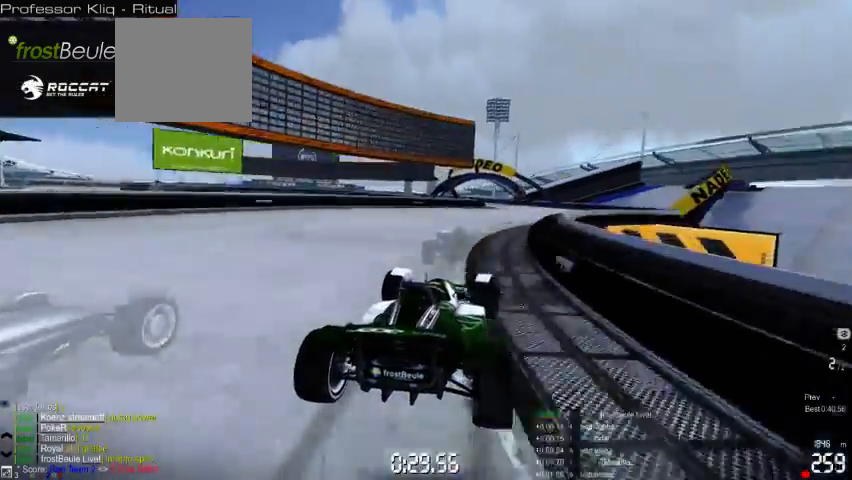
{"buttons": [], "left_stick": "left", "events": [[133, "left_stick", "left"]]}
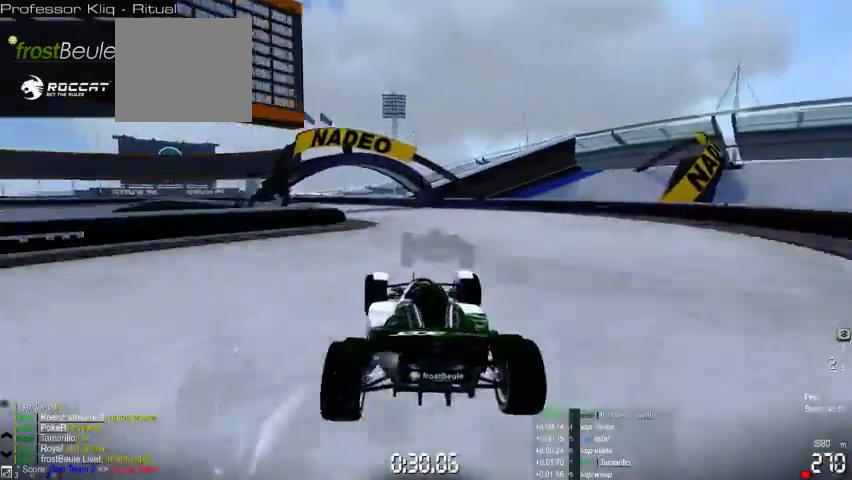
{"buttons": [], "left_stick": "left", "events": []}
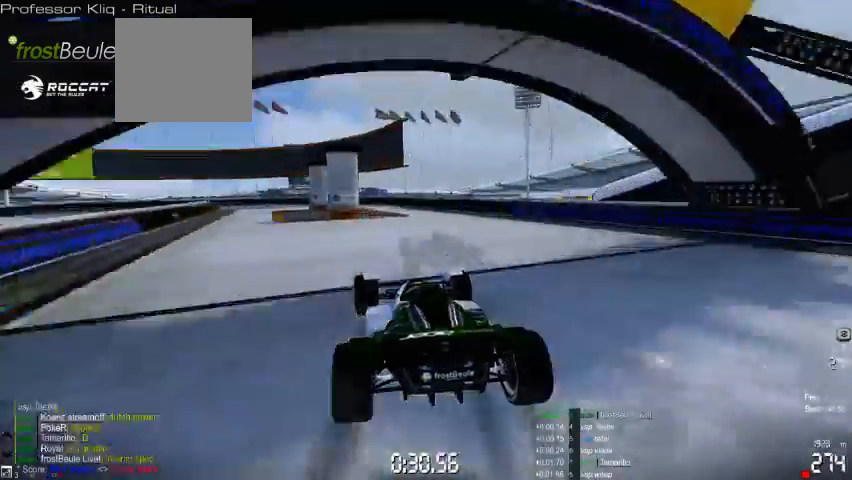
{"buttons": ["R1"], "left_stick": "left", "events": [[167, "R1", "down"]]}
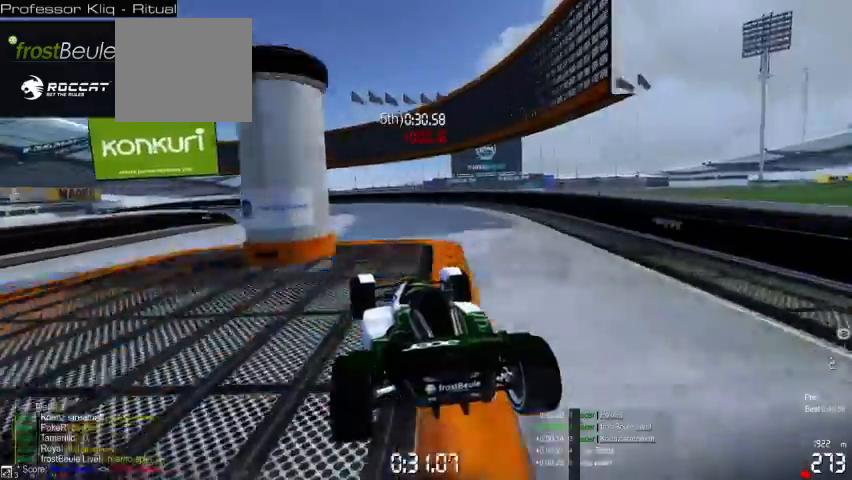
{"buttons": [], "left_stick": "left", "events": [[67, "R1", "up"]]}
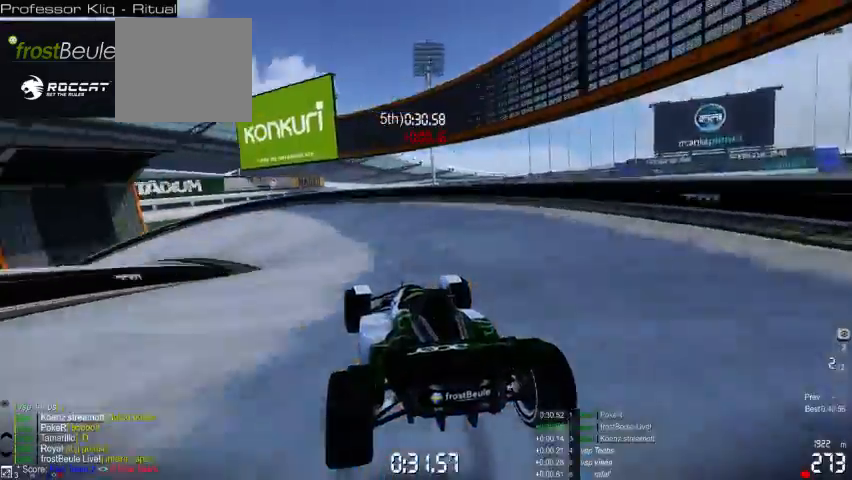
{"buttons": [], "left_stick": "left", "events": []}
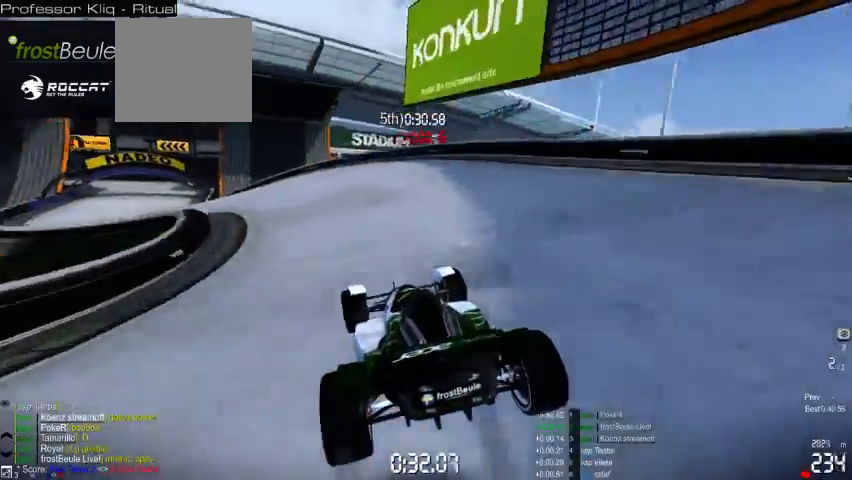
{"buttons": [], "left_stick": "left", "events": []}
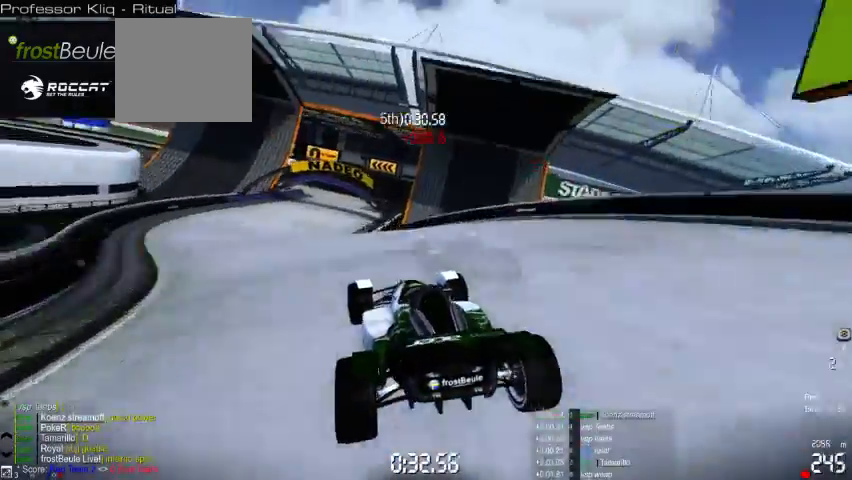
{"buttons": [], "left_stick": "right", "events": [[200, "left_stick", "right"]]}
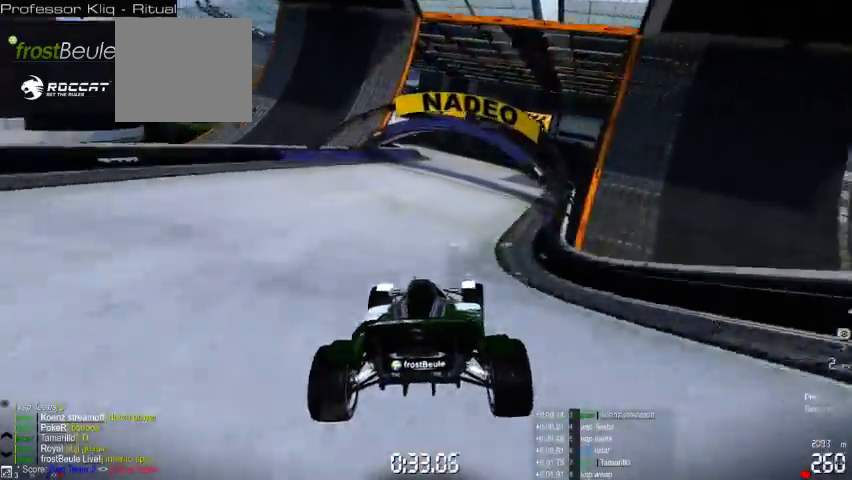
{"buttons": [], "left_stick": "left", "events": [[33, "left_stick", "center"], [200, "left_stick", "left"]]}
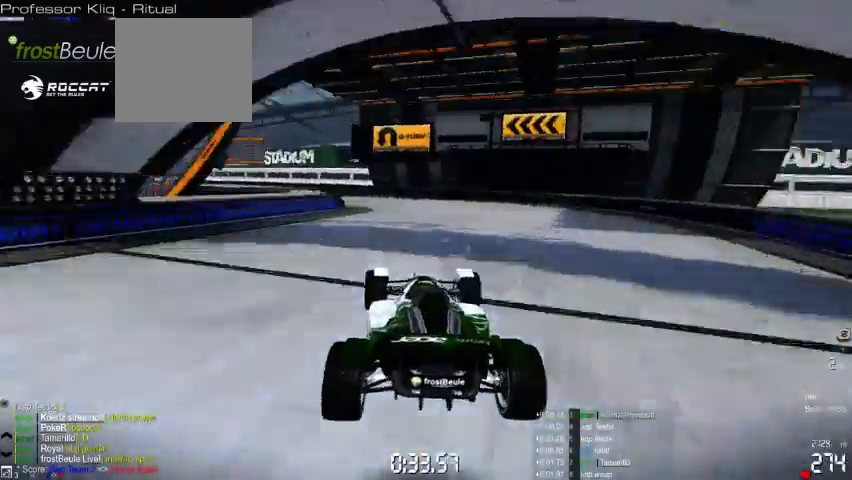
{"buttons": [], "left_stick": "left", "events": []}
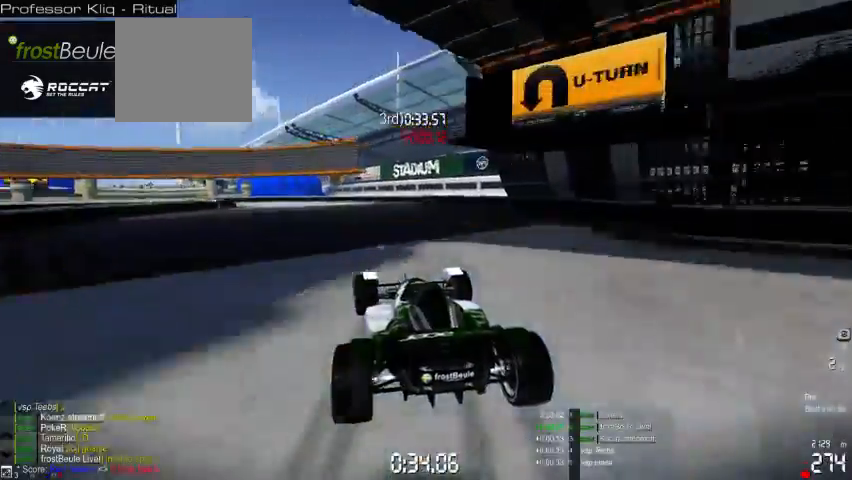
{"buttons": [], "left_stick": "left", "events": []}
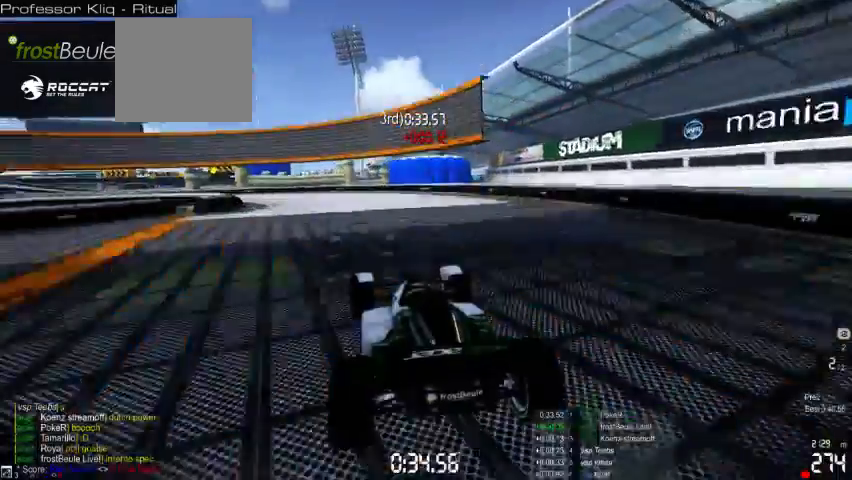
{"buttons": [], "left_stick": "left", "events": []}
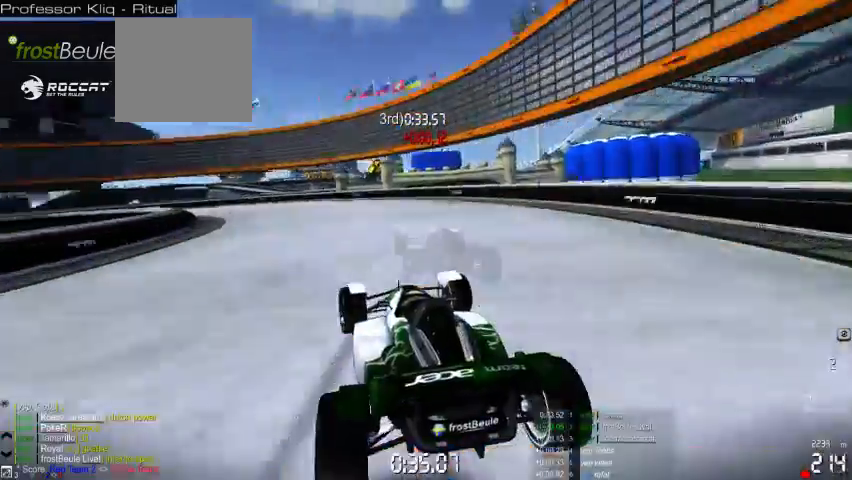
{"buttons": [], "left_stick": "left", "events": []}
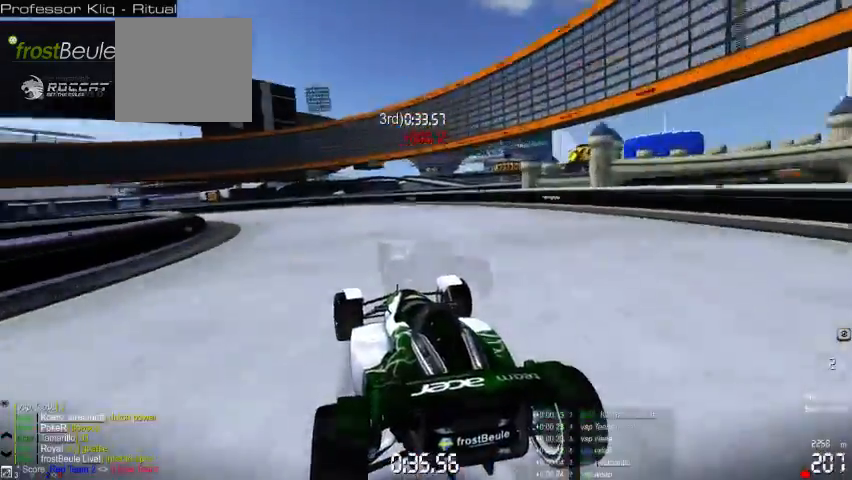
{"buttons": [], "left_stick": "left", "events": []}
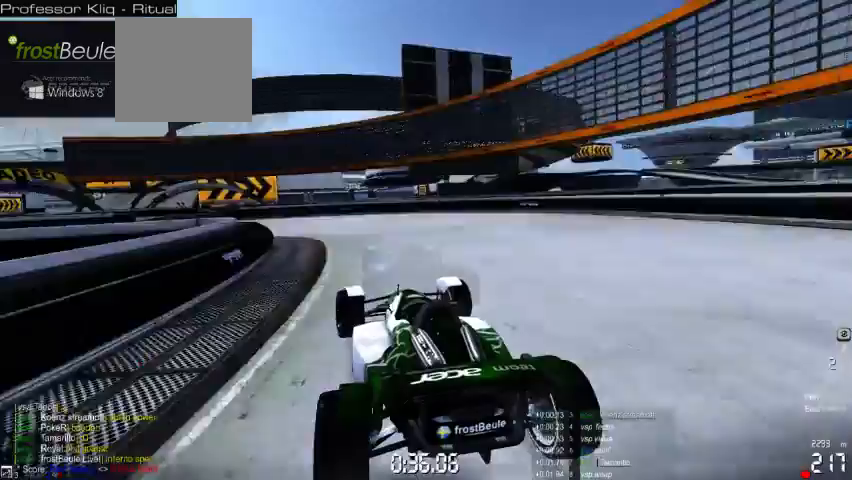
{"buttons": [], "left_stick": "left", "events": []}
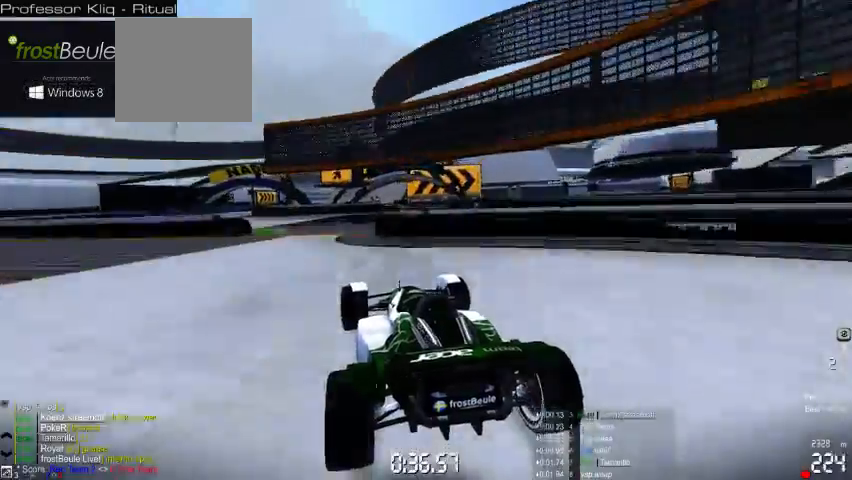
{"buttons": [], "left_stick": "right", "events": [[467, "left_stick", "right"]]}
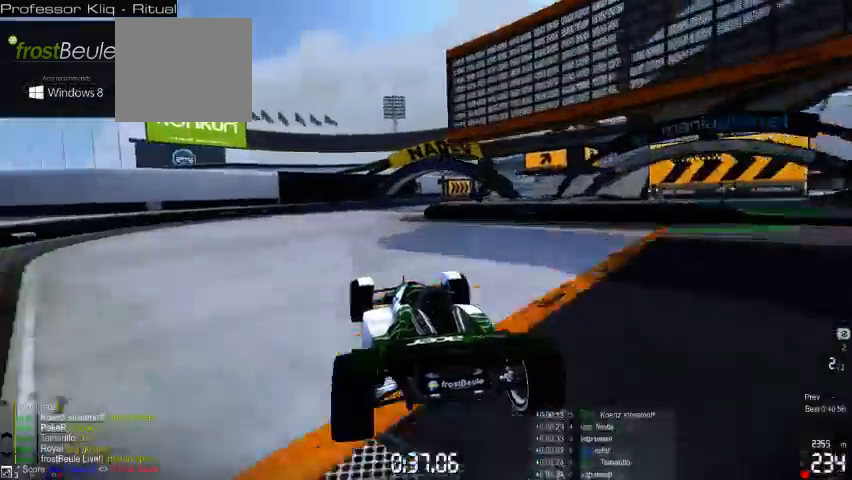
{"buttons": [], "left_stick": "right", "events": []}
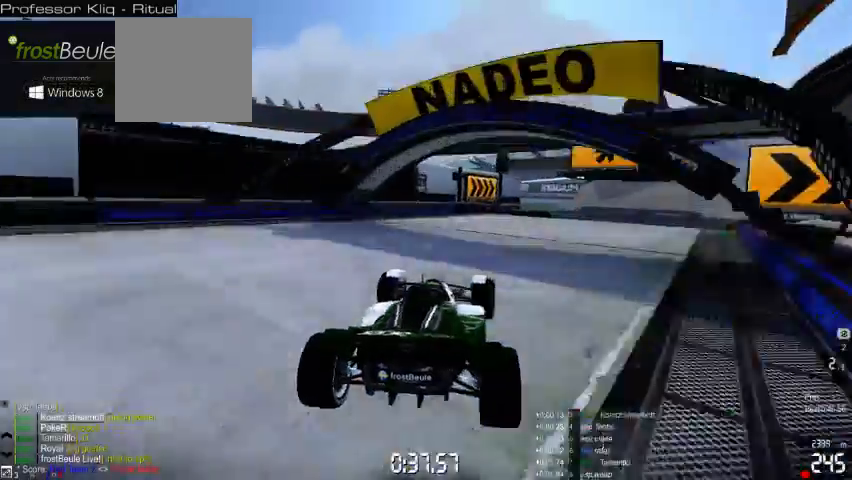
{"buttons": [], "left_stick": "right", "events": []}
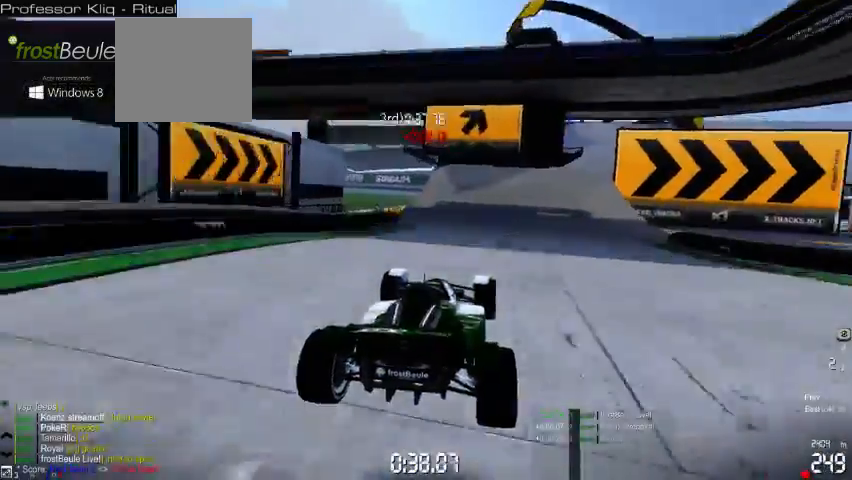
{"buttons": [], "left_stick": "right", "events": []}
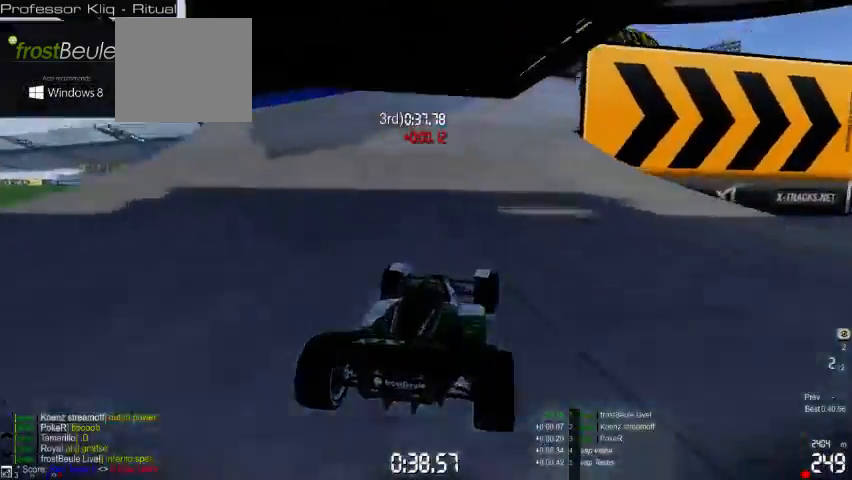
{"buttons": [], "left_stick": "right", "events": []}
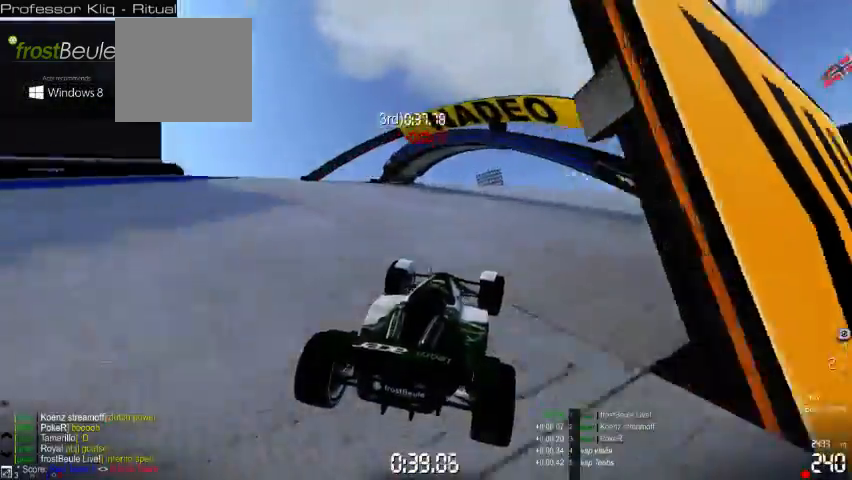
{"buttons": [], "left_stick": "right", "events": []}
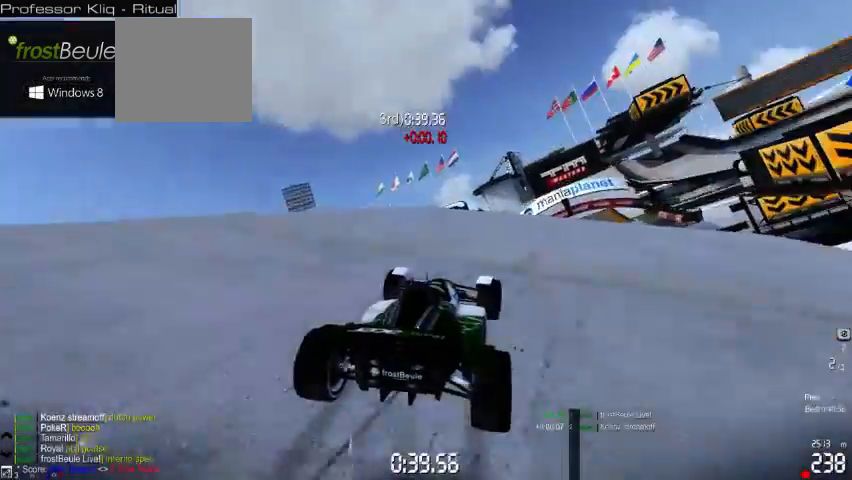
{"buttons": [], "left_stick": "center", "events": [[300, "left_stick", "center"]]}
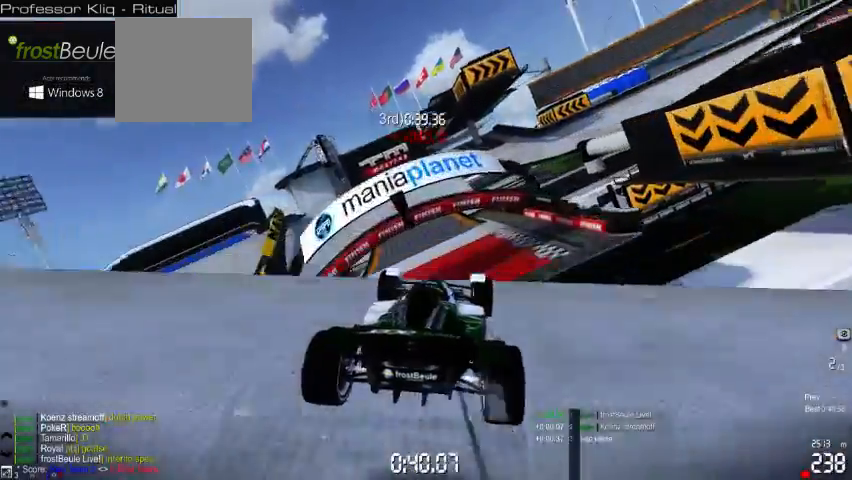
{"buttons": [], "left_stick": "center", "events": []}